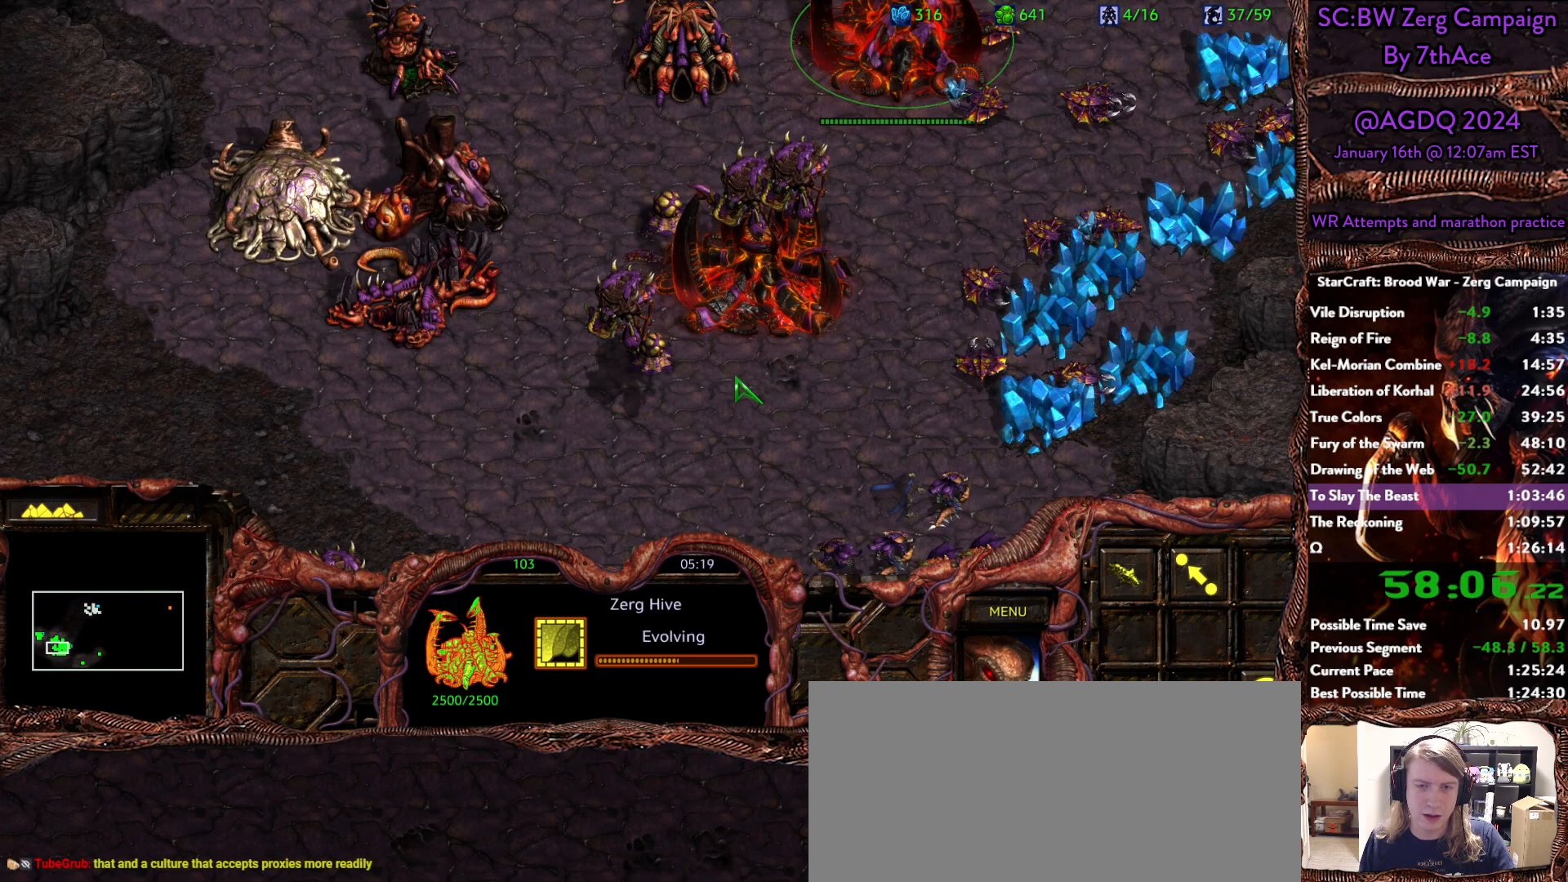
Gameplay with keyboard and mouse; each line is a JSON object with the keys and mouse buttons held at the frame after it. "events" lists presses ("down") and releases ("up") of "0", "1", "2", "3", "4", "5", "6", "7", "8", "9", "a", "alt", "b", "c", "ctrl", "d", "e", "escape", "f", "f10", "f2", "f3", "f4", "g", "h", "i", "j", "k", "l", "m", "n", "o", "p", "q", "r", "return", "s", "shift", "space", "t", "u", "v", "w", "x", "z", "mouse_left" and "mouse_right" between this image and that frame as [ms after this image, input, new state], when the widget could be followed in between. "mouse_left", "mouse_right" = the "left", "right" buttons of the "mouse" list. No other keys are recorded. Mouse movement is not recorded. Not read: y.
{"keys": [], "mouse": [], "events": [[150, "mouse_left", "down"], [233, "mouse_left", "up"]]}
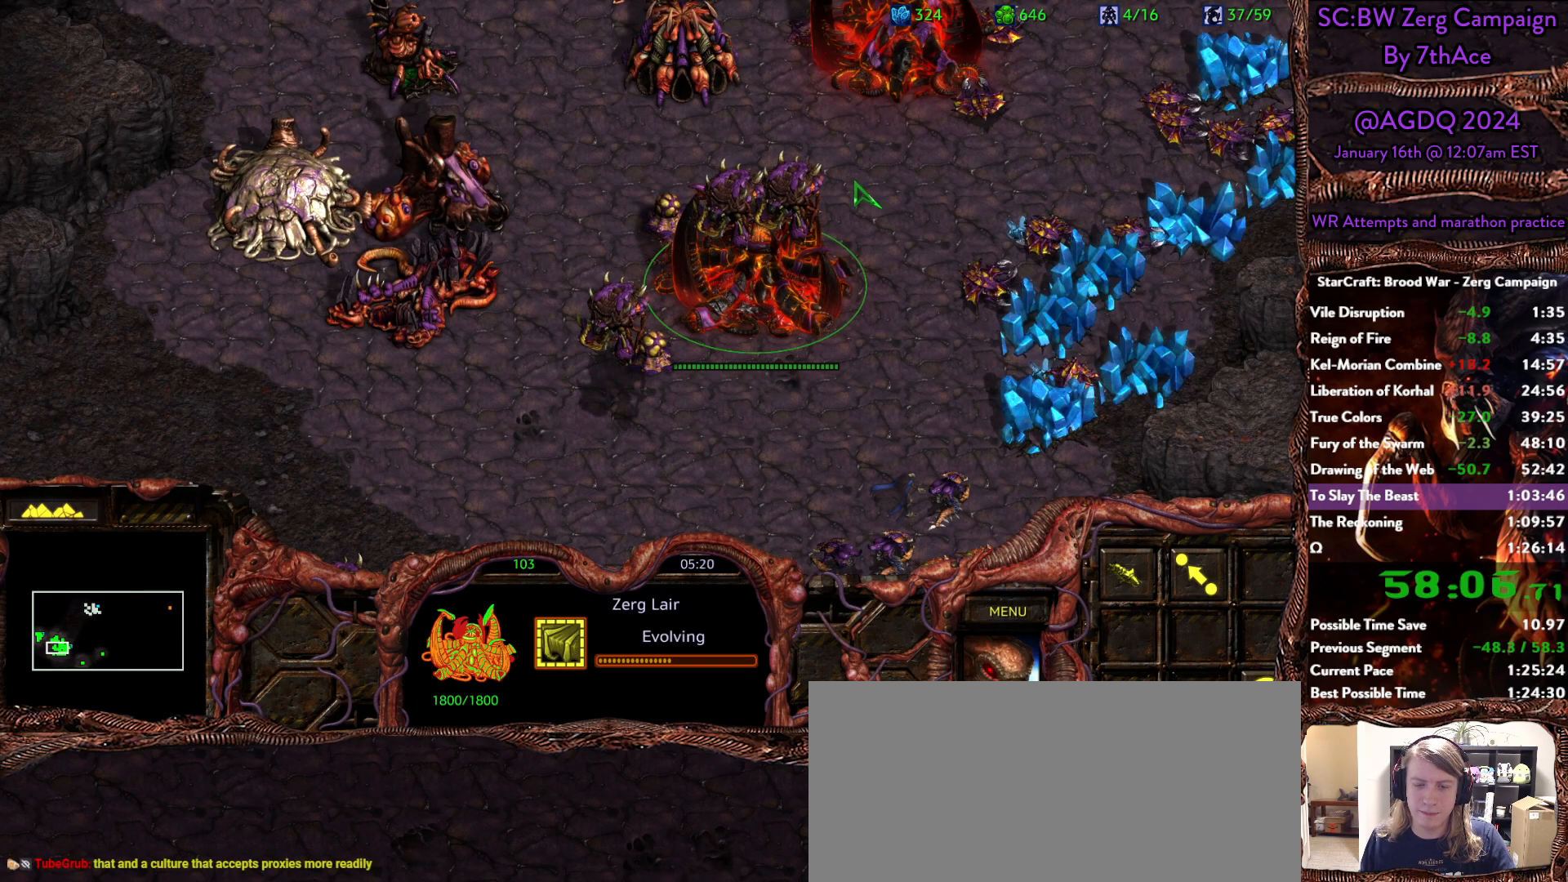
{"keys": [], "mouse": [], "events": []}
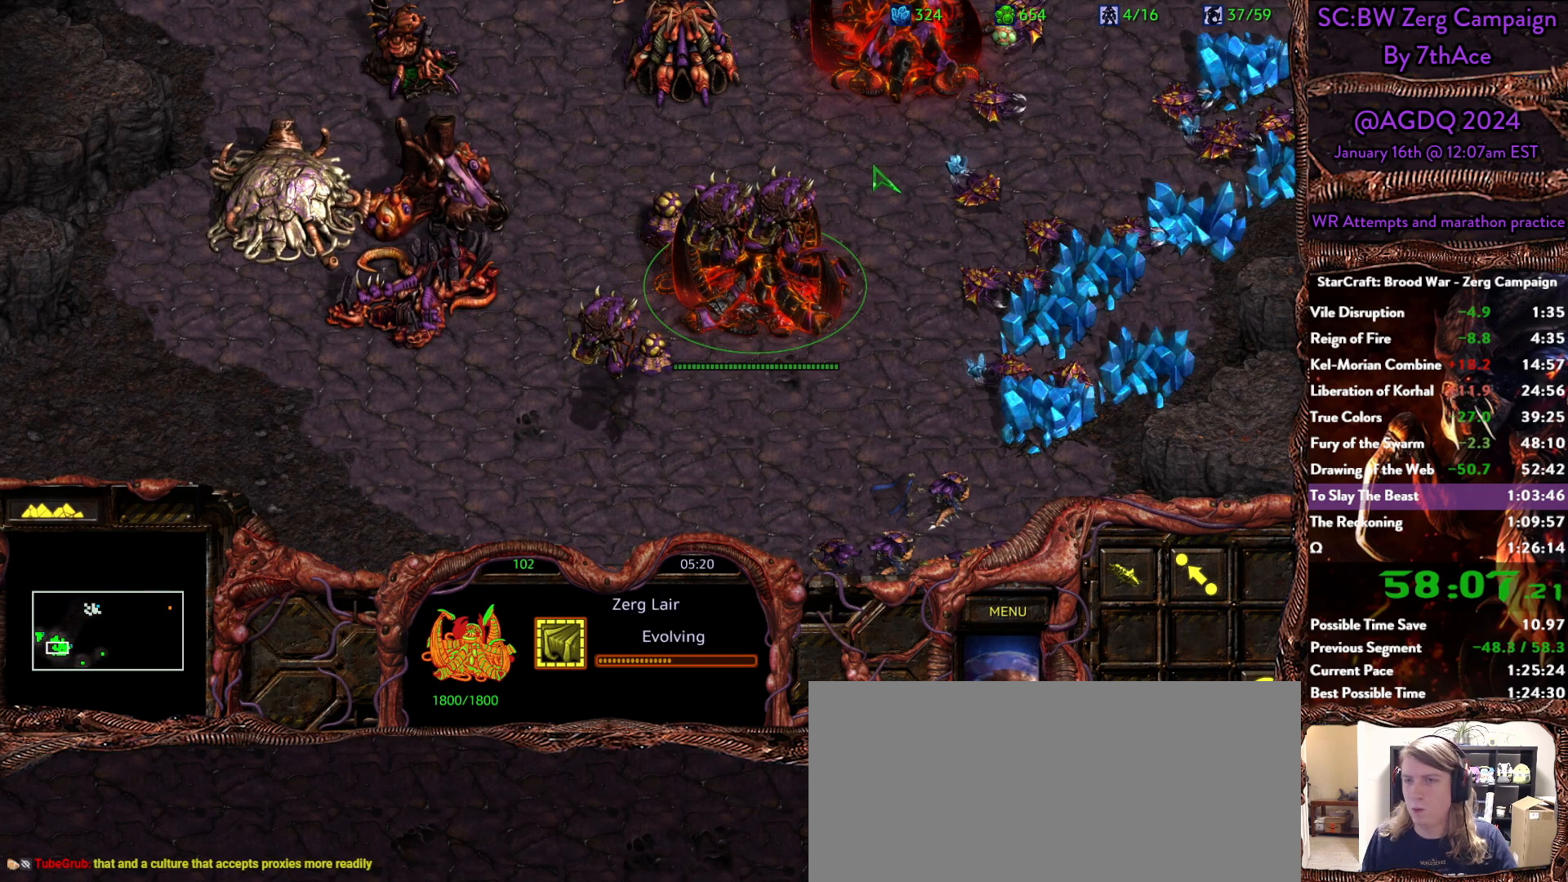
{"keys": [], "mouse": [], "events": []}
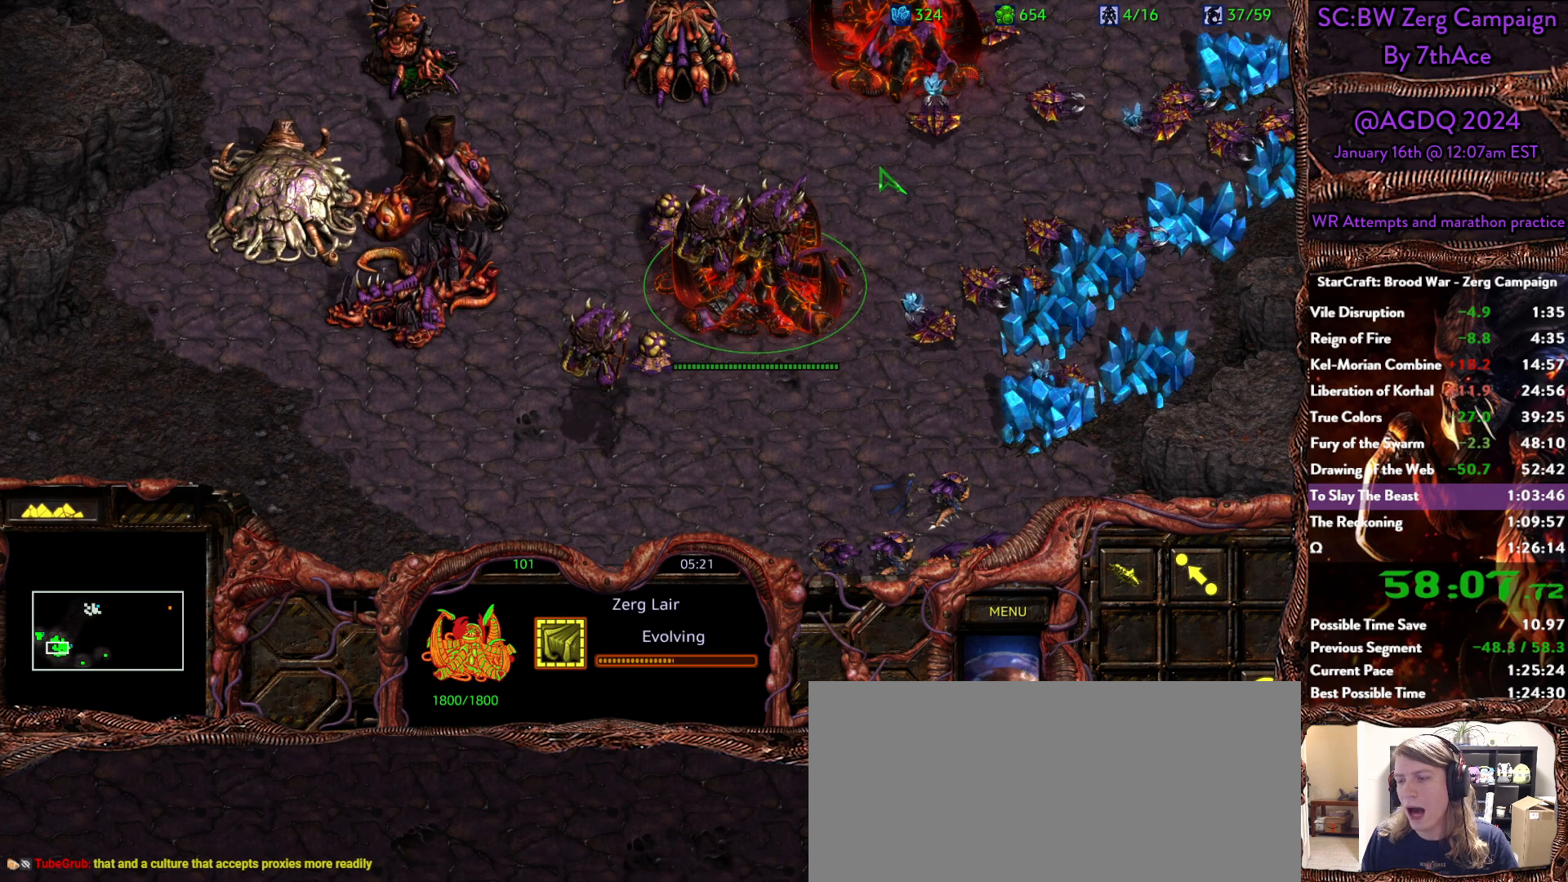
{"keys": [], "mouse": [], "events": []}
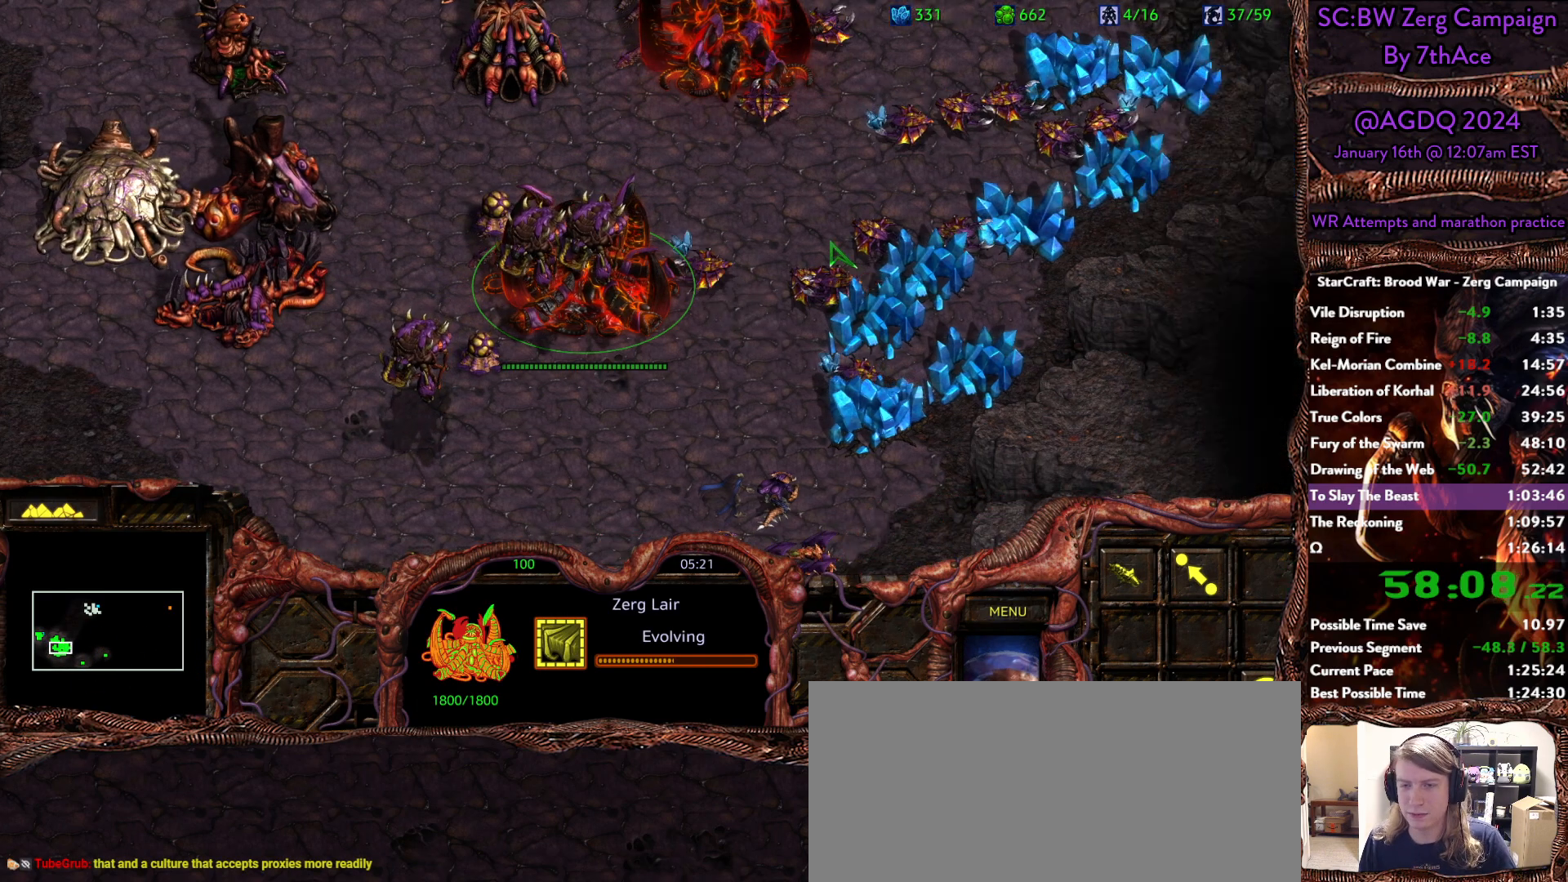
{"keys": [], "mouse": [], "events": []}
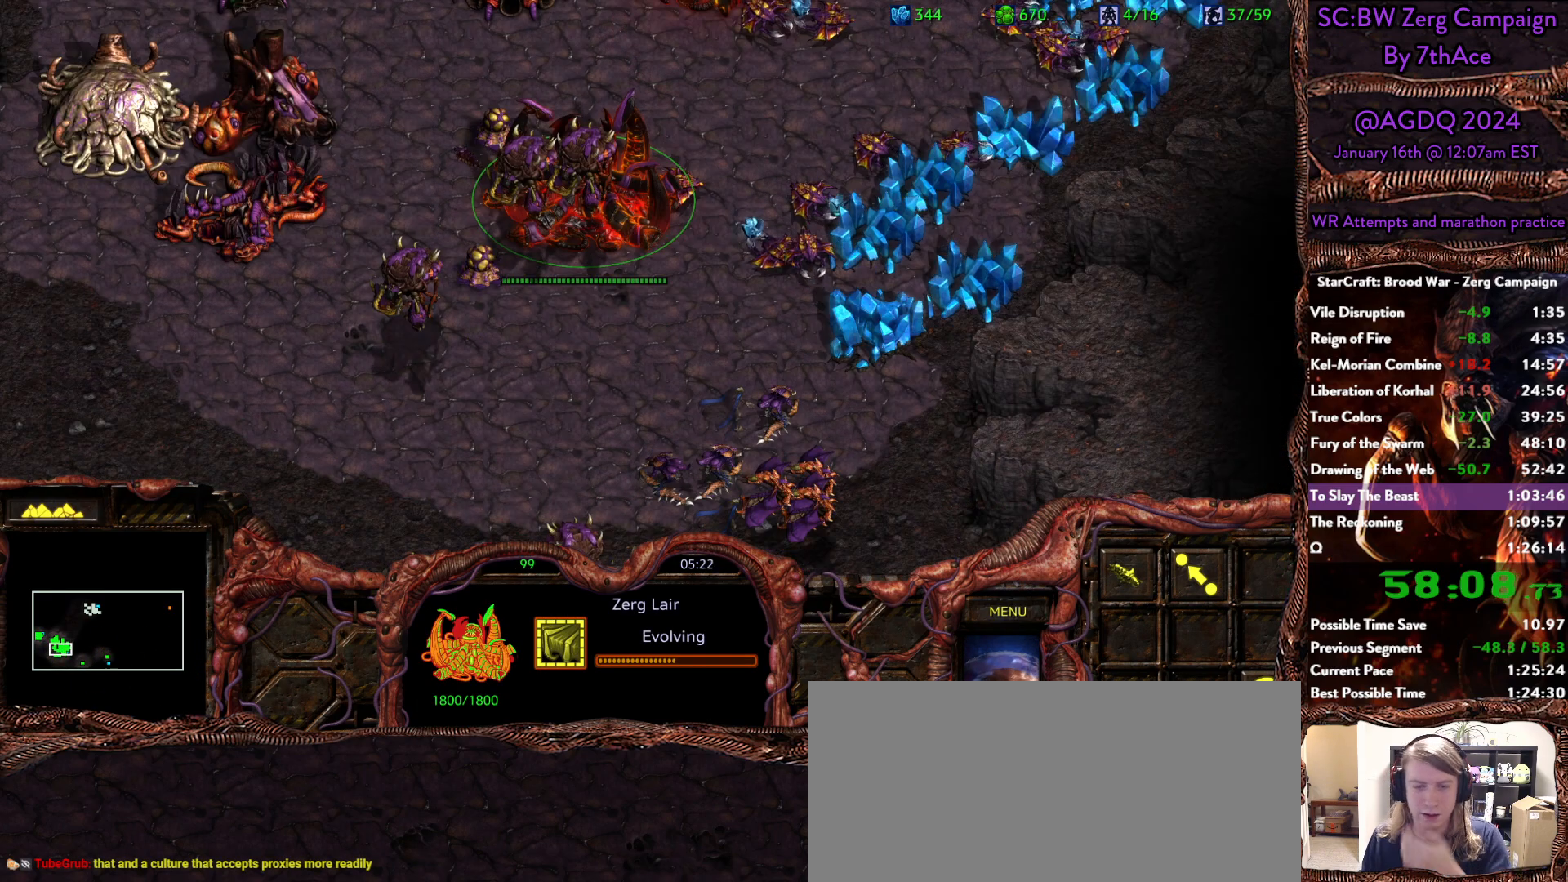
{"keys": [], "mouse": [], "events": []}
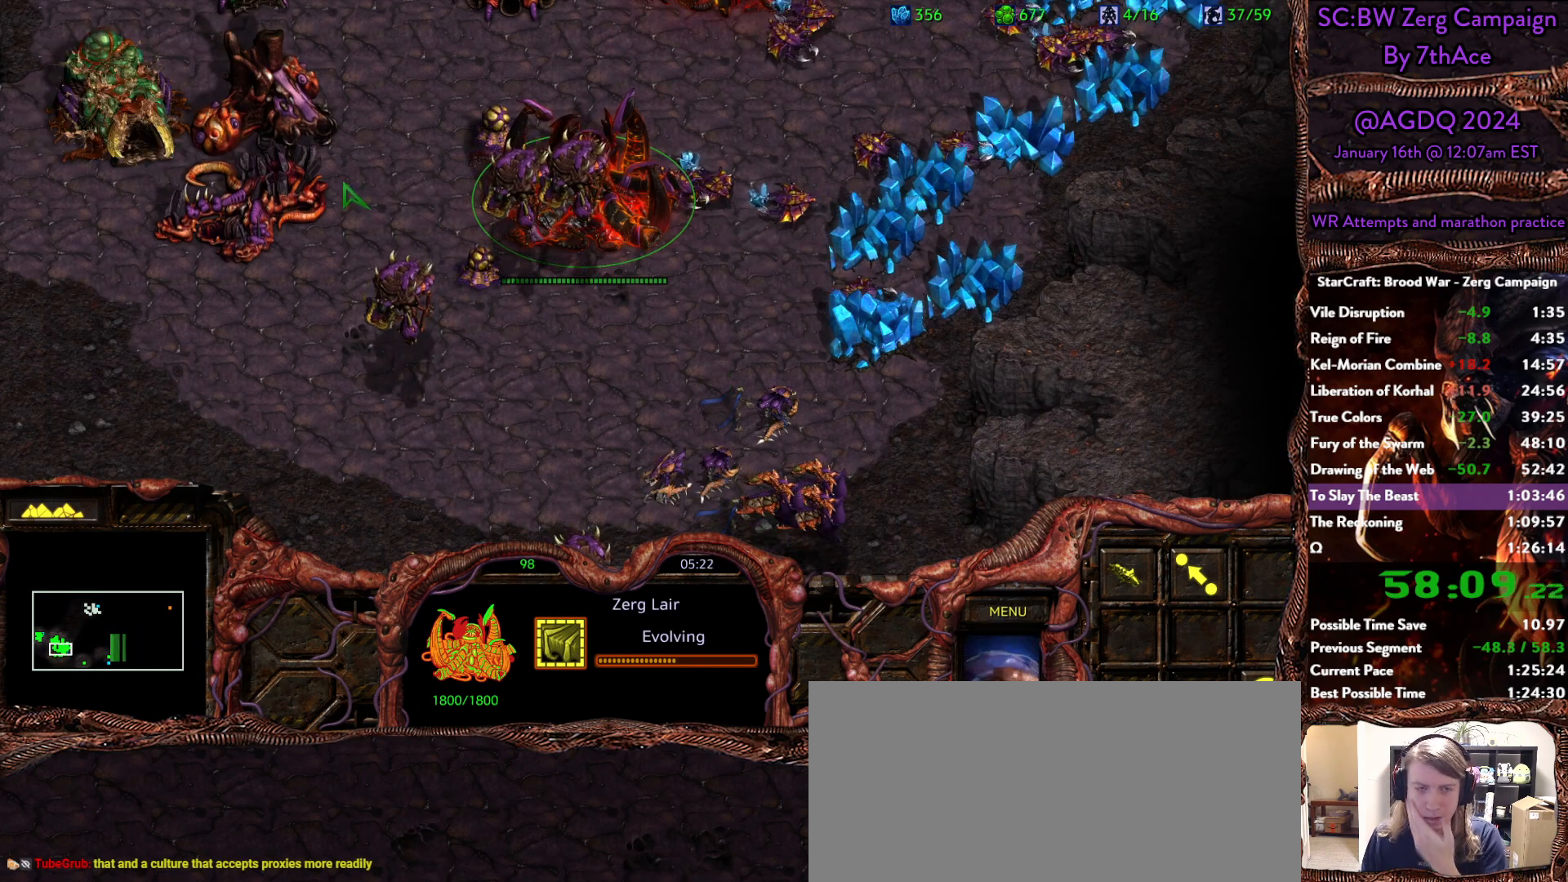
{"keys": [], "mouse": [], "events": [[383, "mouse_left", "down"], [417, "mouse_left", "up"]]}
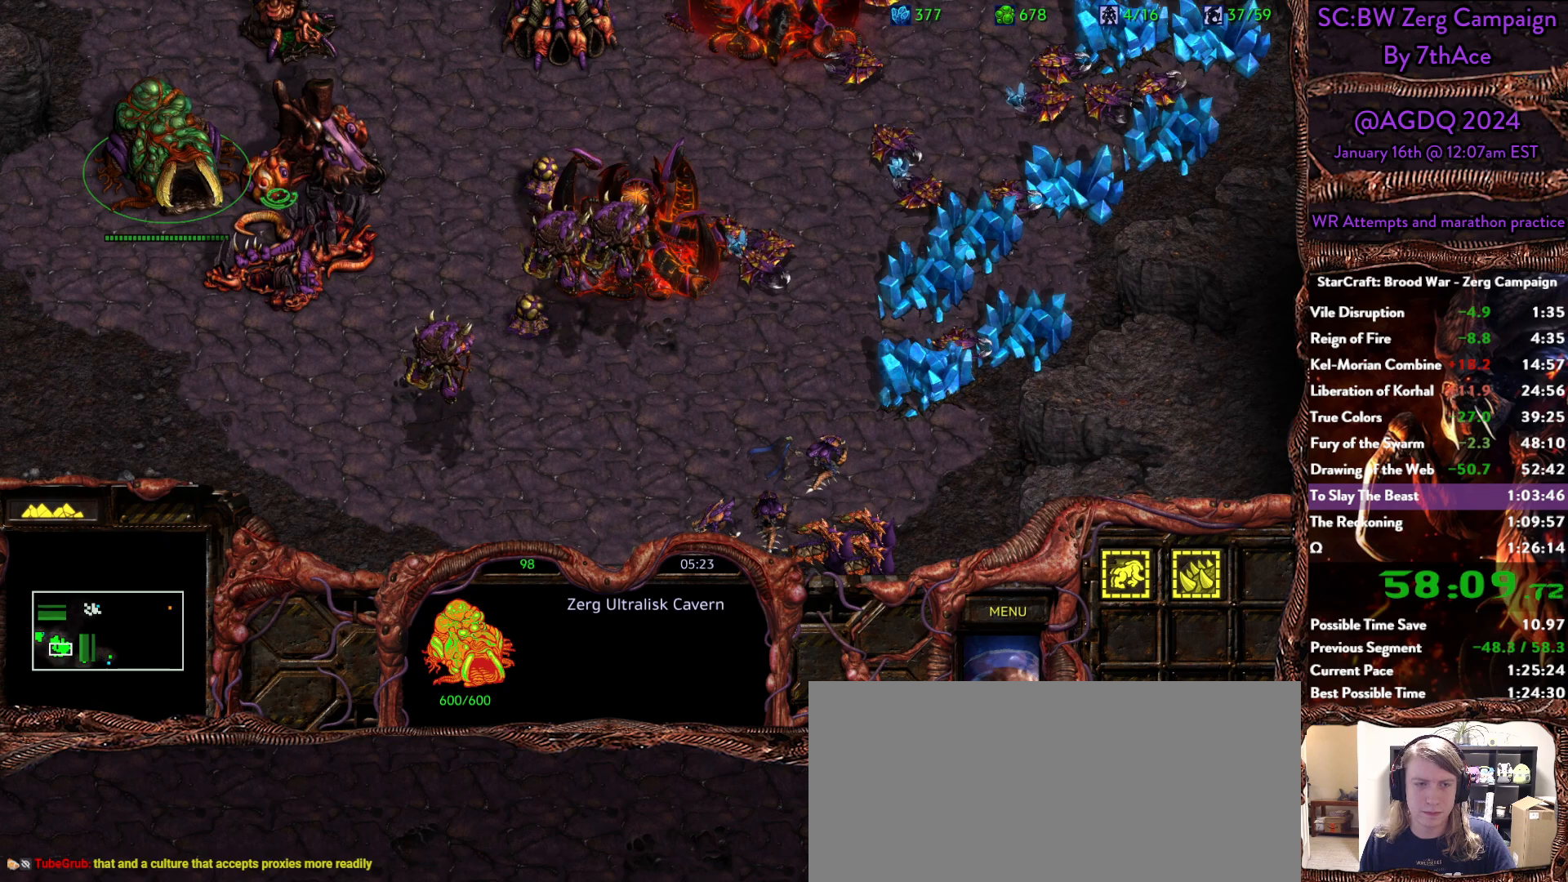
{"keys": ["a"], "mouse": [], "events": [[150, "a", "down"], [350, "a", "up"], [483, "a", "down"]]}
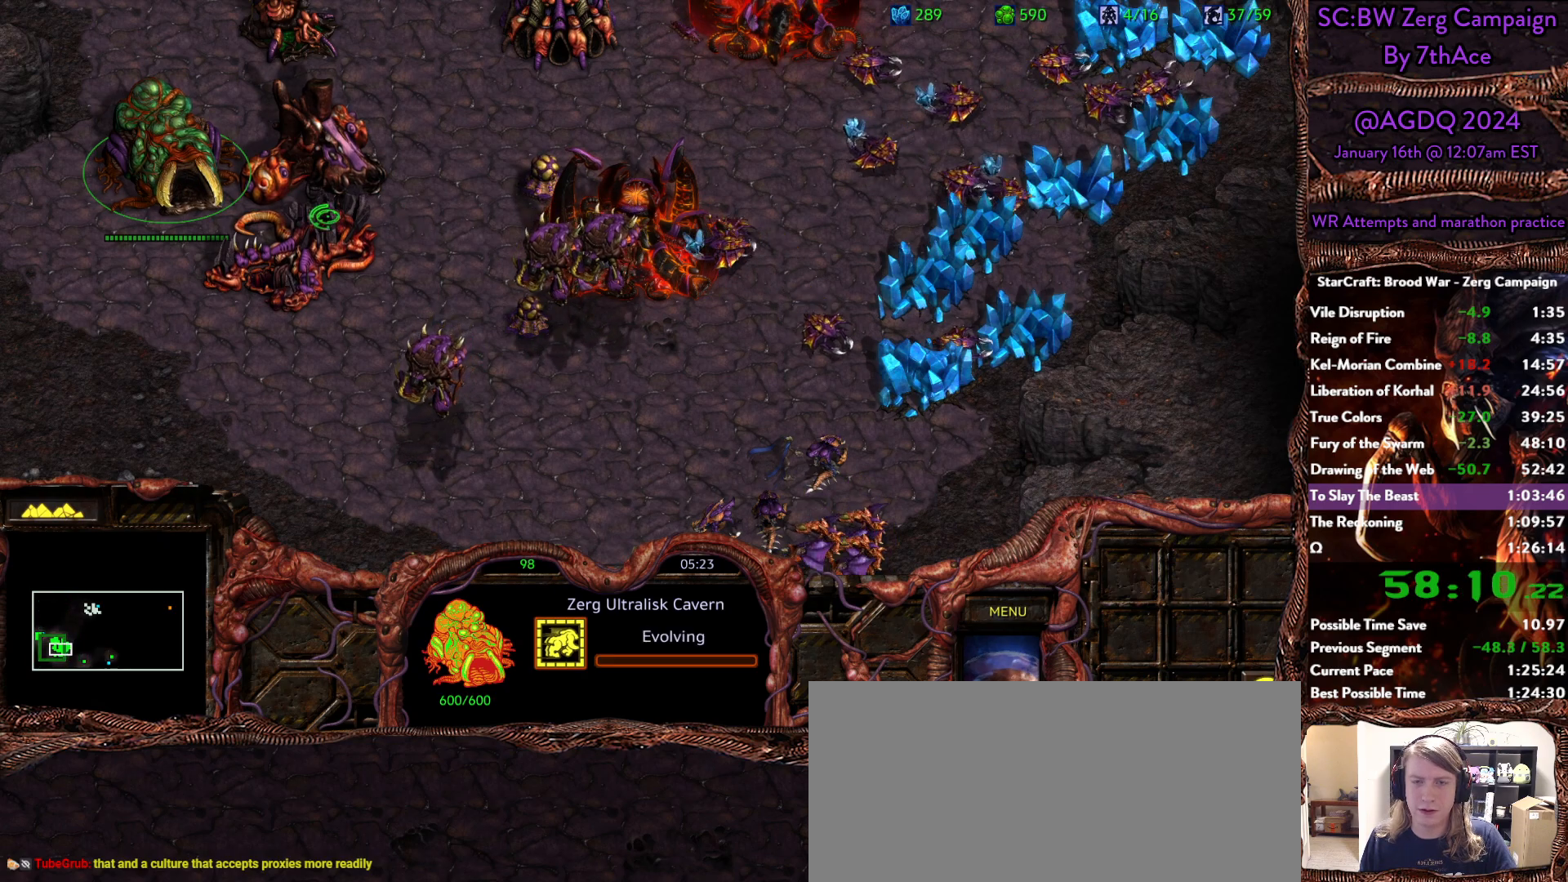
{"keys": [], "mouse": [], "events": [[117, "a", "up"], [267, "mouse_left", "down"], [317, "mouse_left", "up"]]}
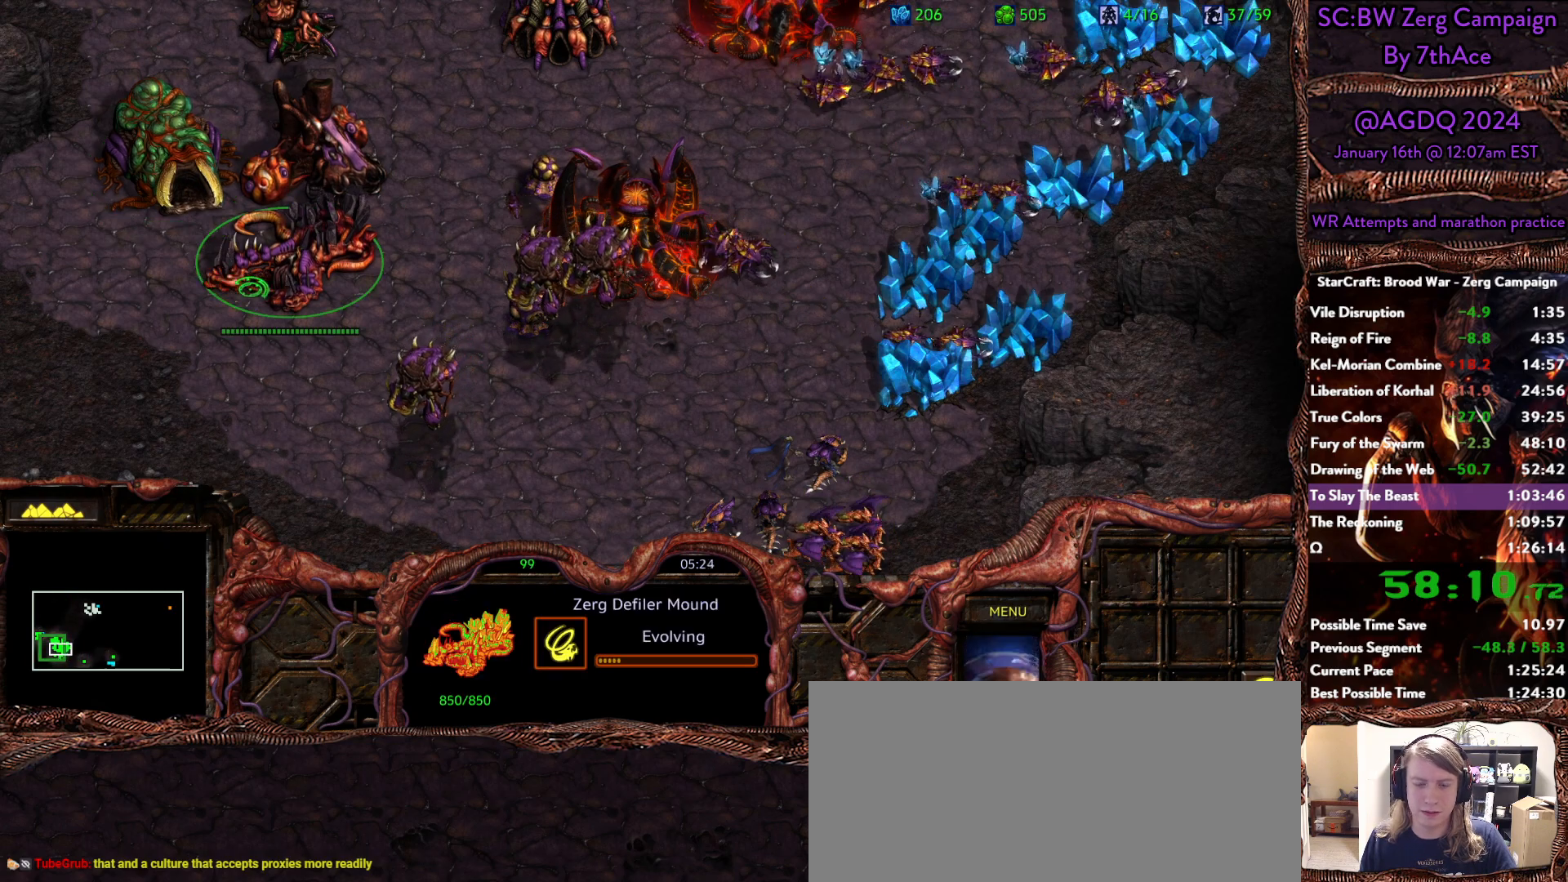
{"keys": [], "mouse": [], "events": []}
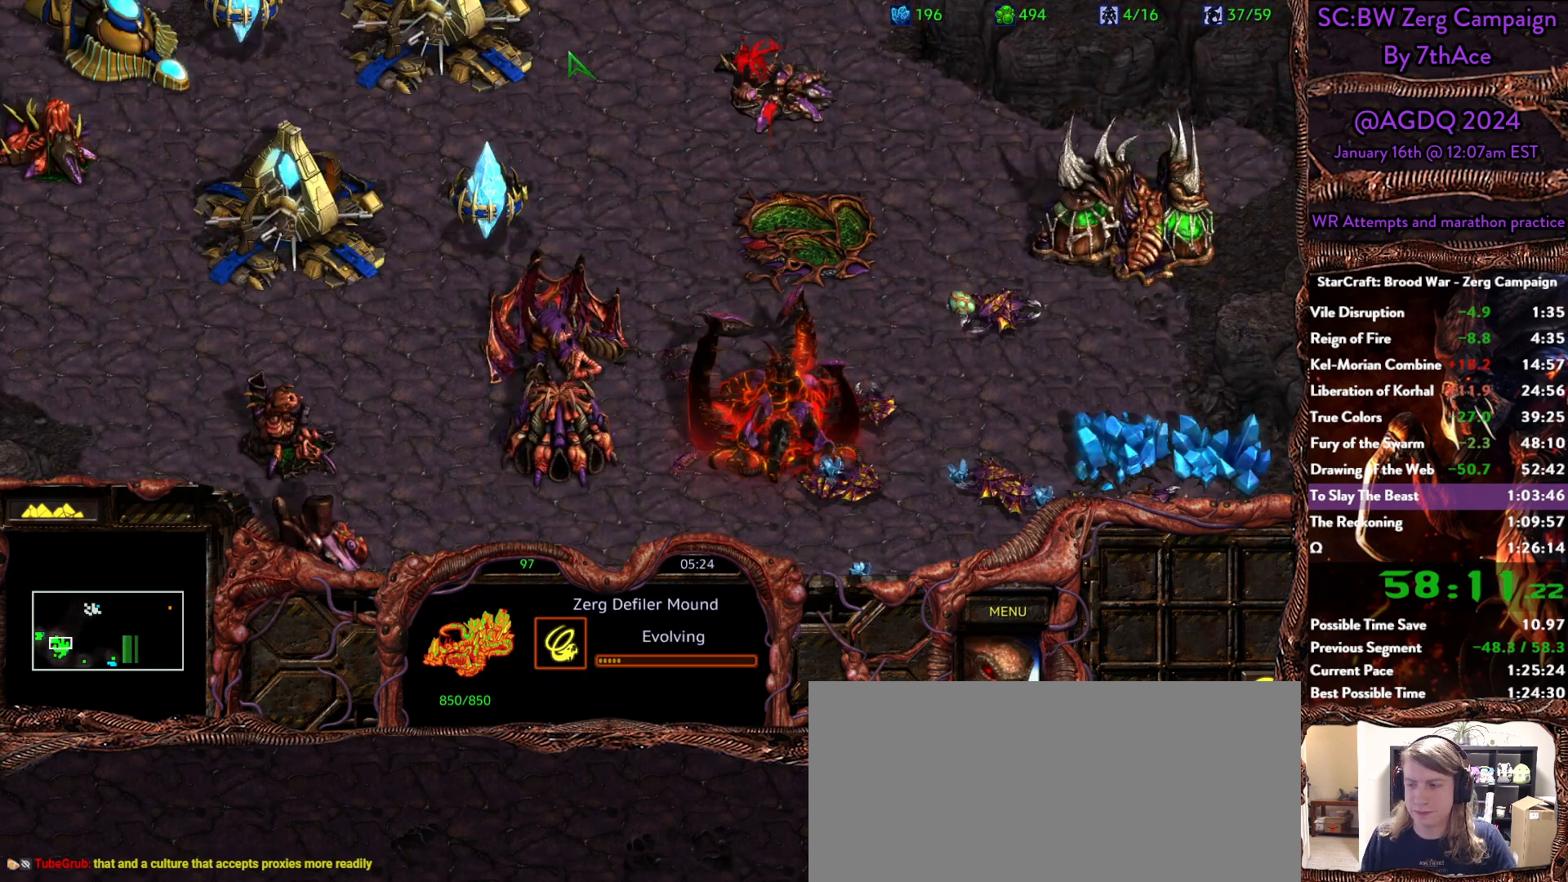
{"keys": [], "mouse": [], "events": []}
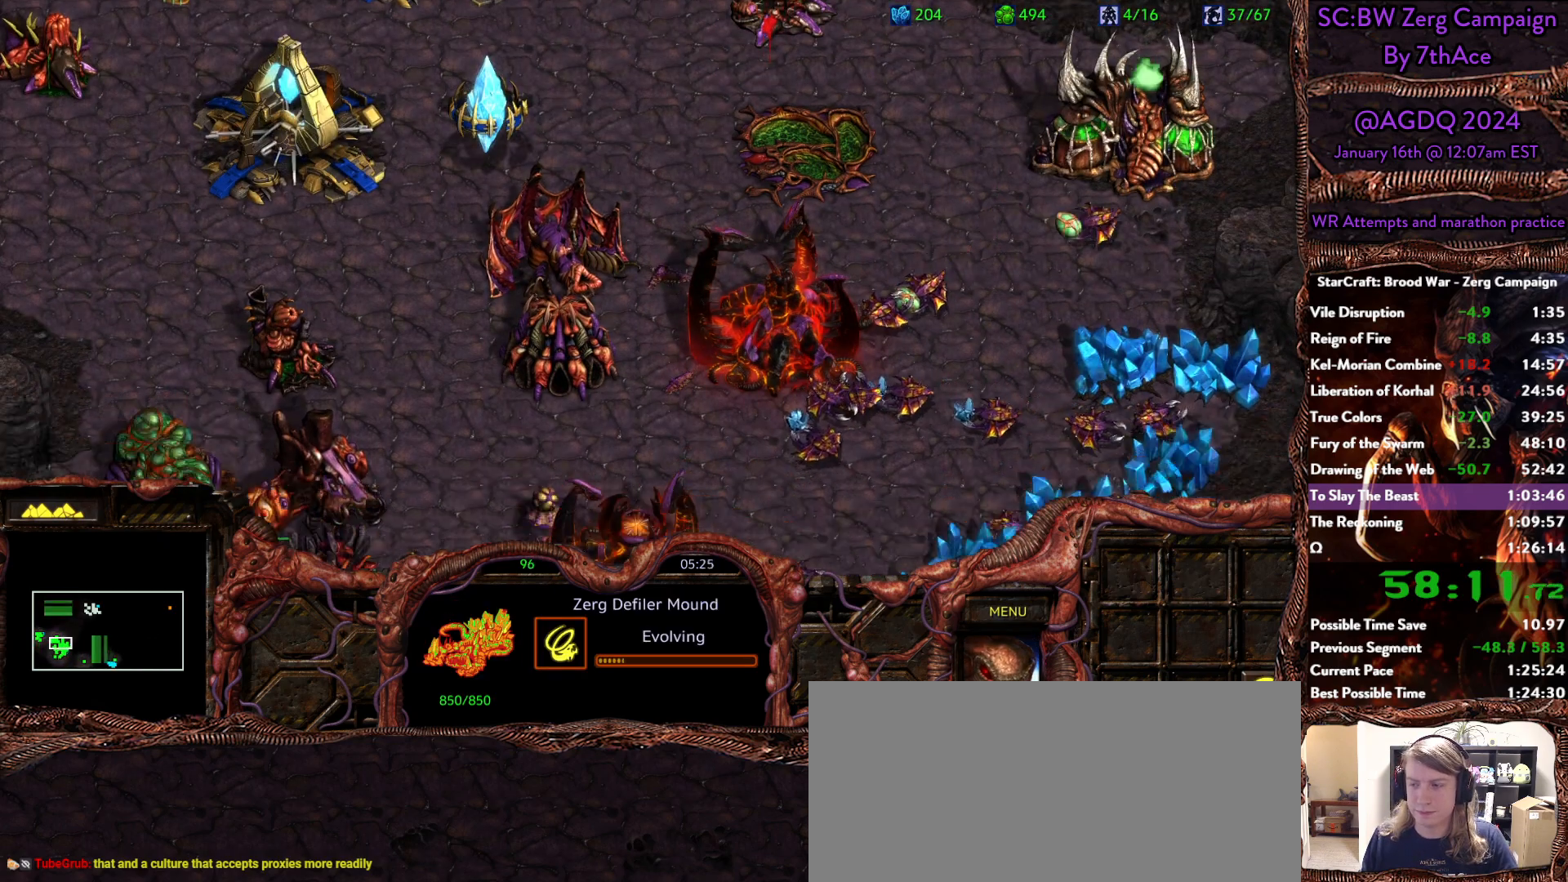
{"keys": [], "mouse": [], "events": []}
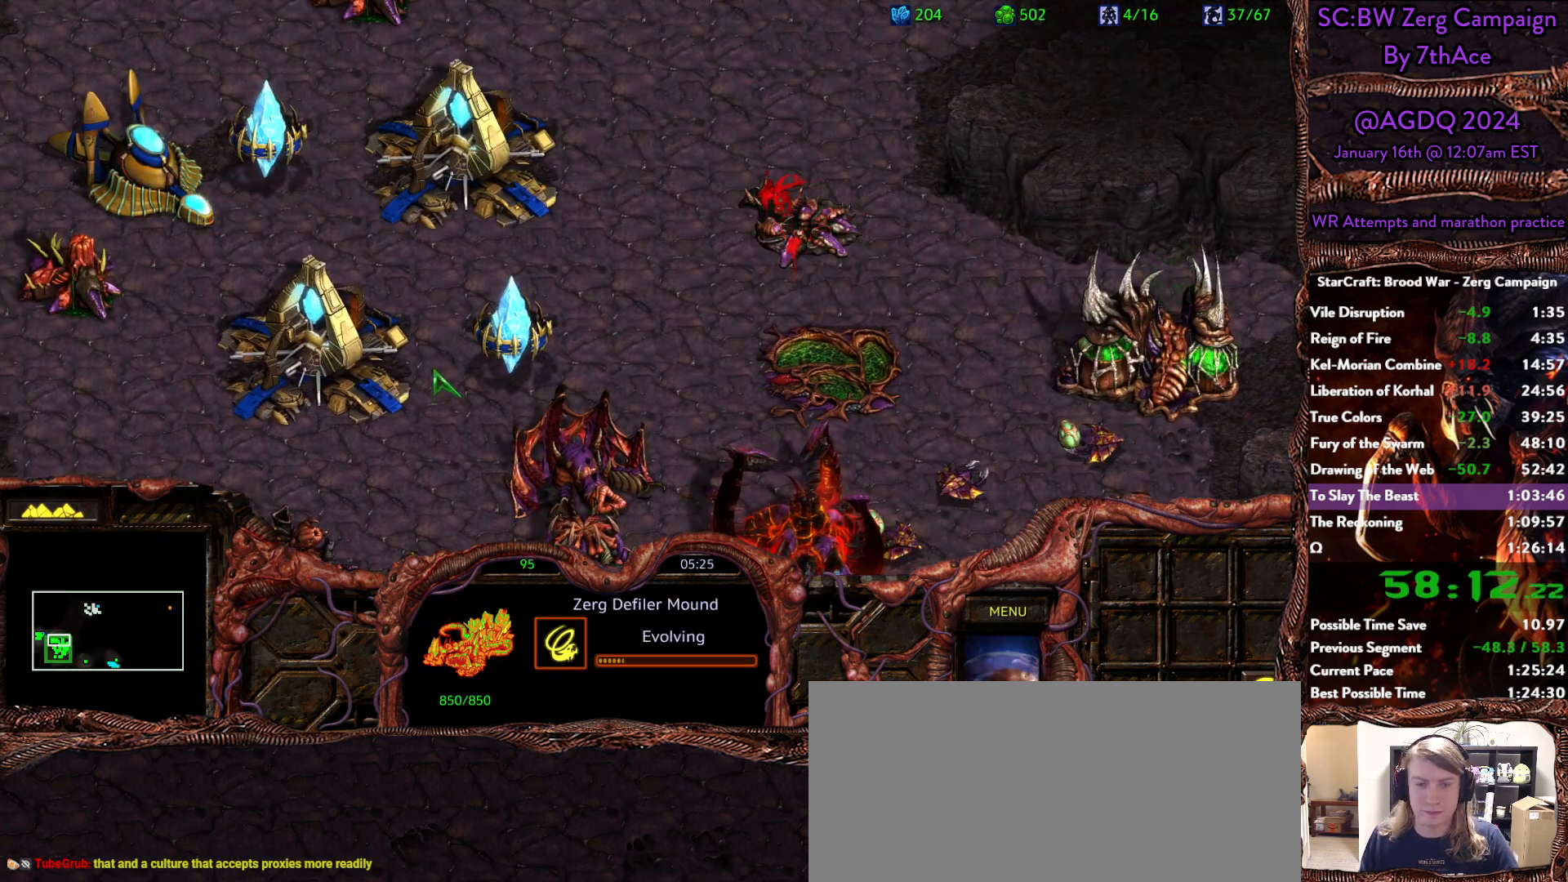
{"keys": [], "mouse": ["left"], "events": [[183, "mouse_left", "down"], [233, "mouse_left", "up"], [417, "mouse_left", "down"]]}
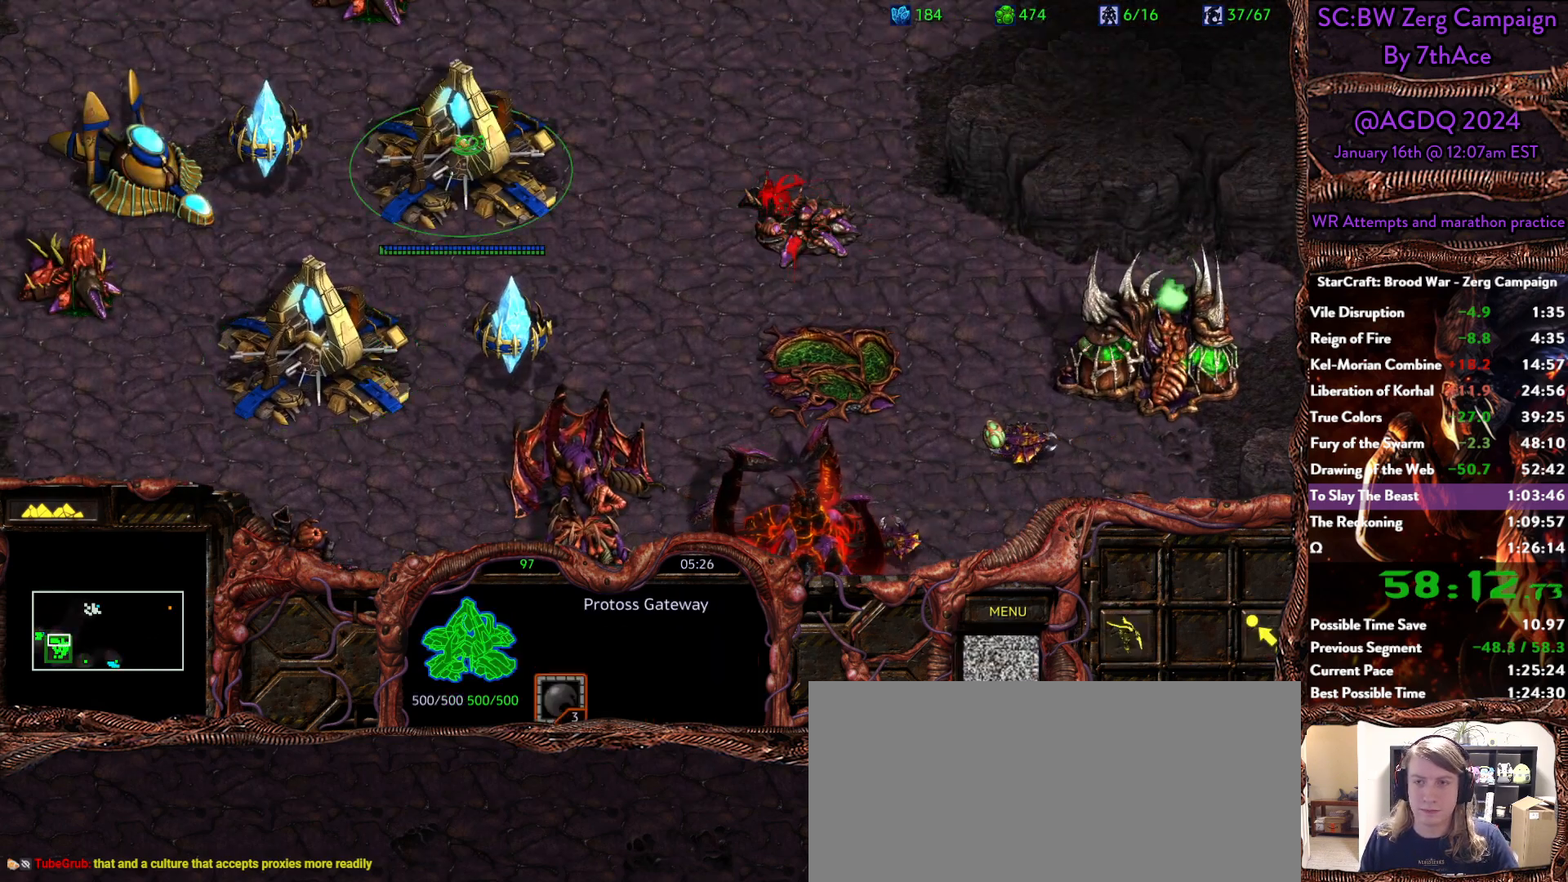
{"keys": [], "mouse": [], "events": [[17, "mouse_left", "up"]]}
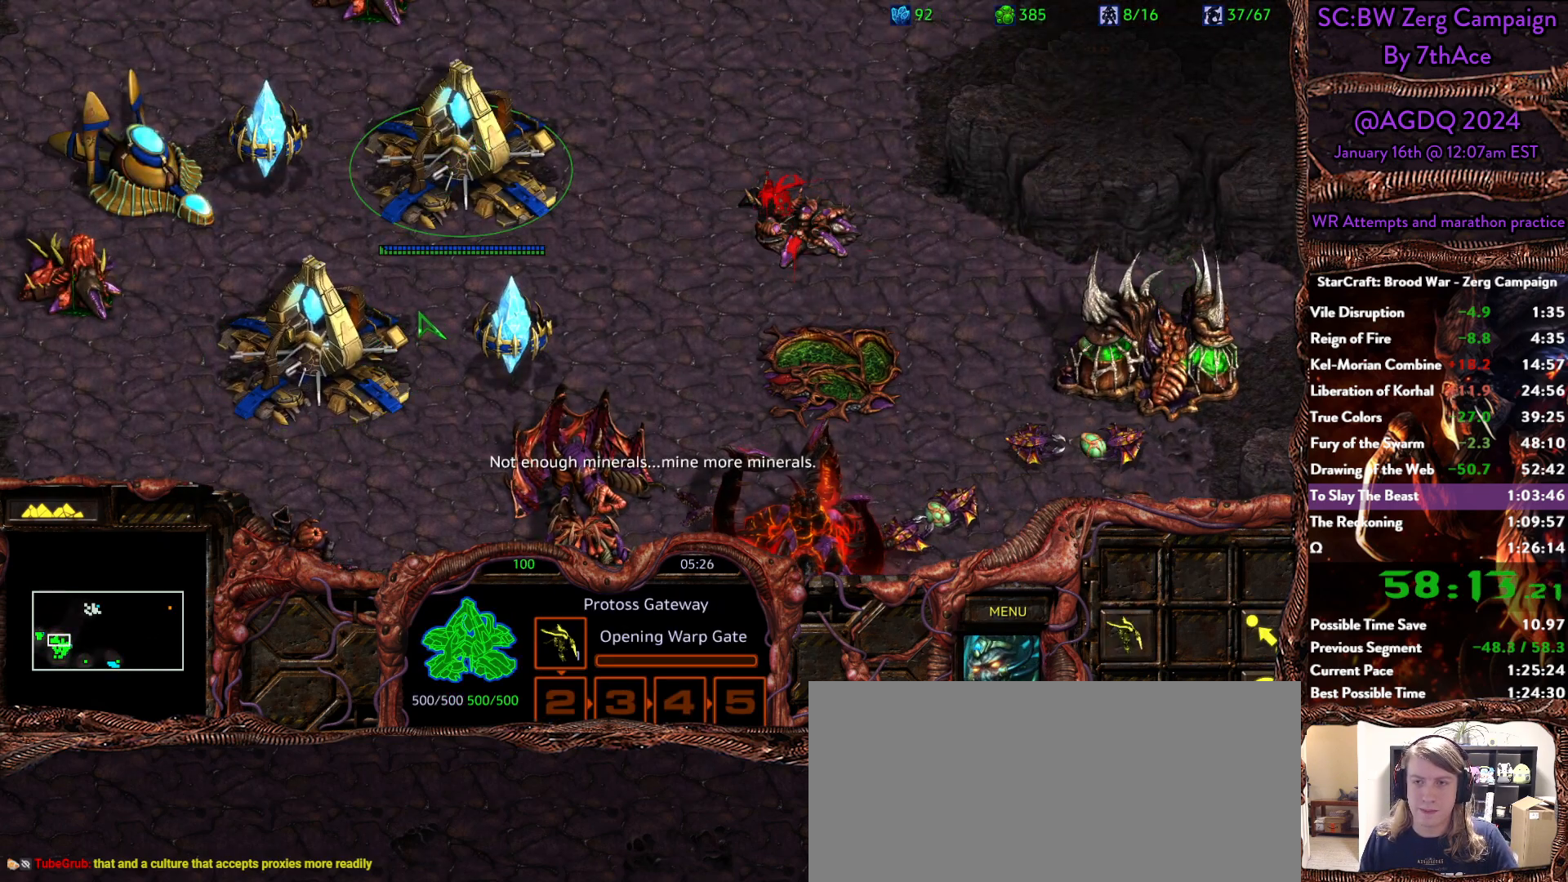
{"keys": [], "mouse": [], "events": []}
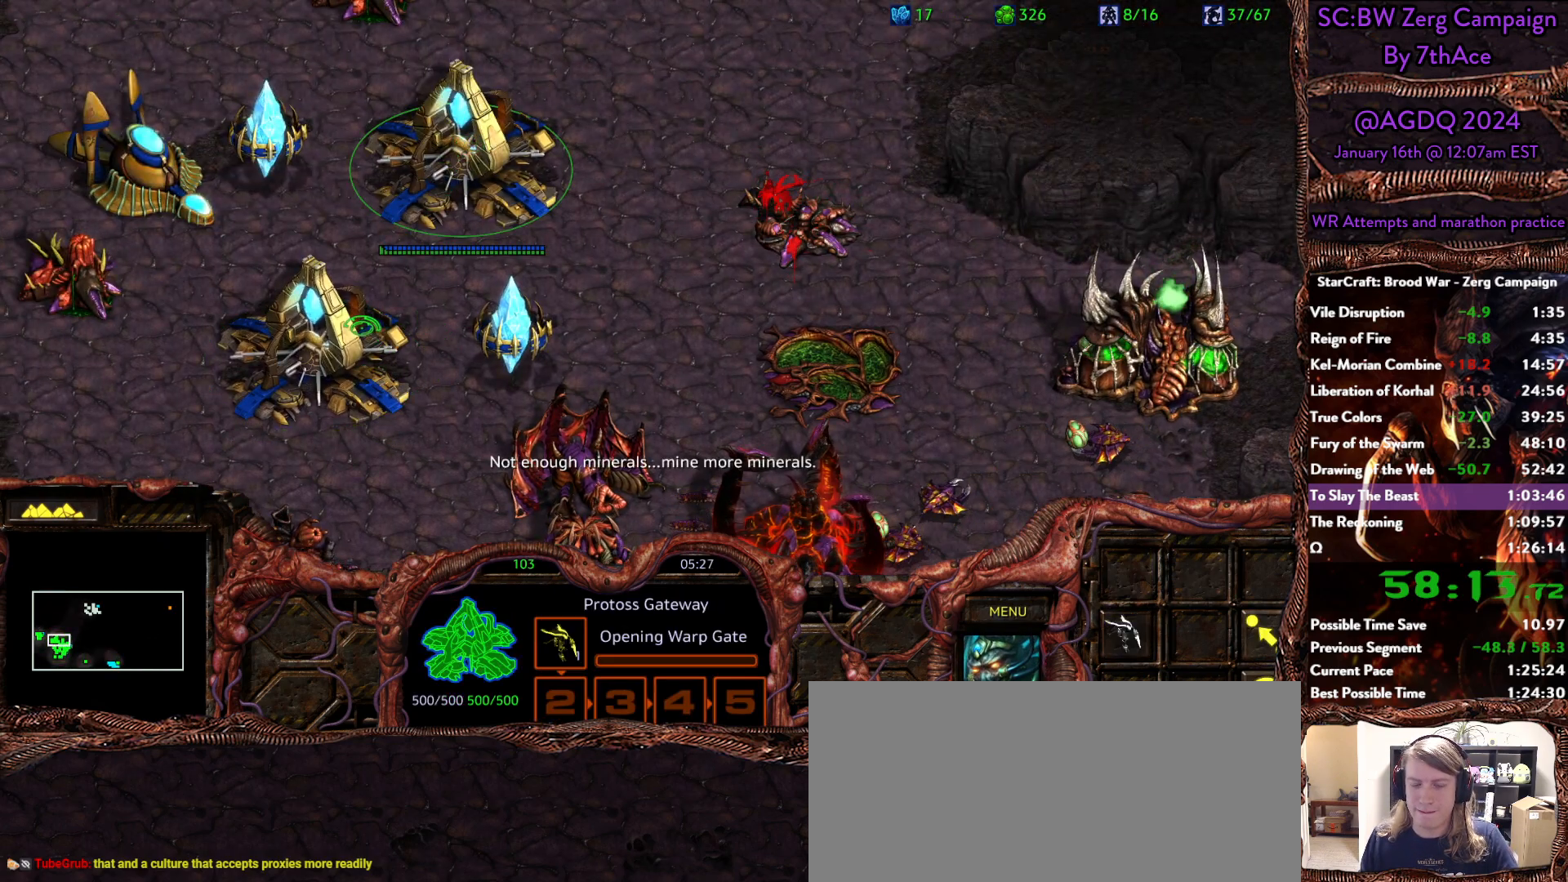
{"keys": [], "mouse": [], "events": [[183, "mouse_left", "down"], [233, "mouse_left", "up"]]}
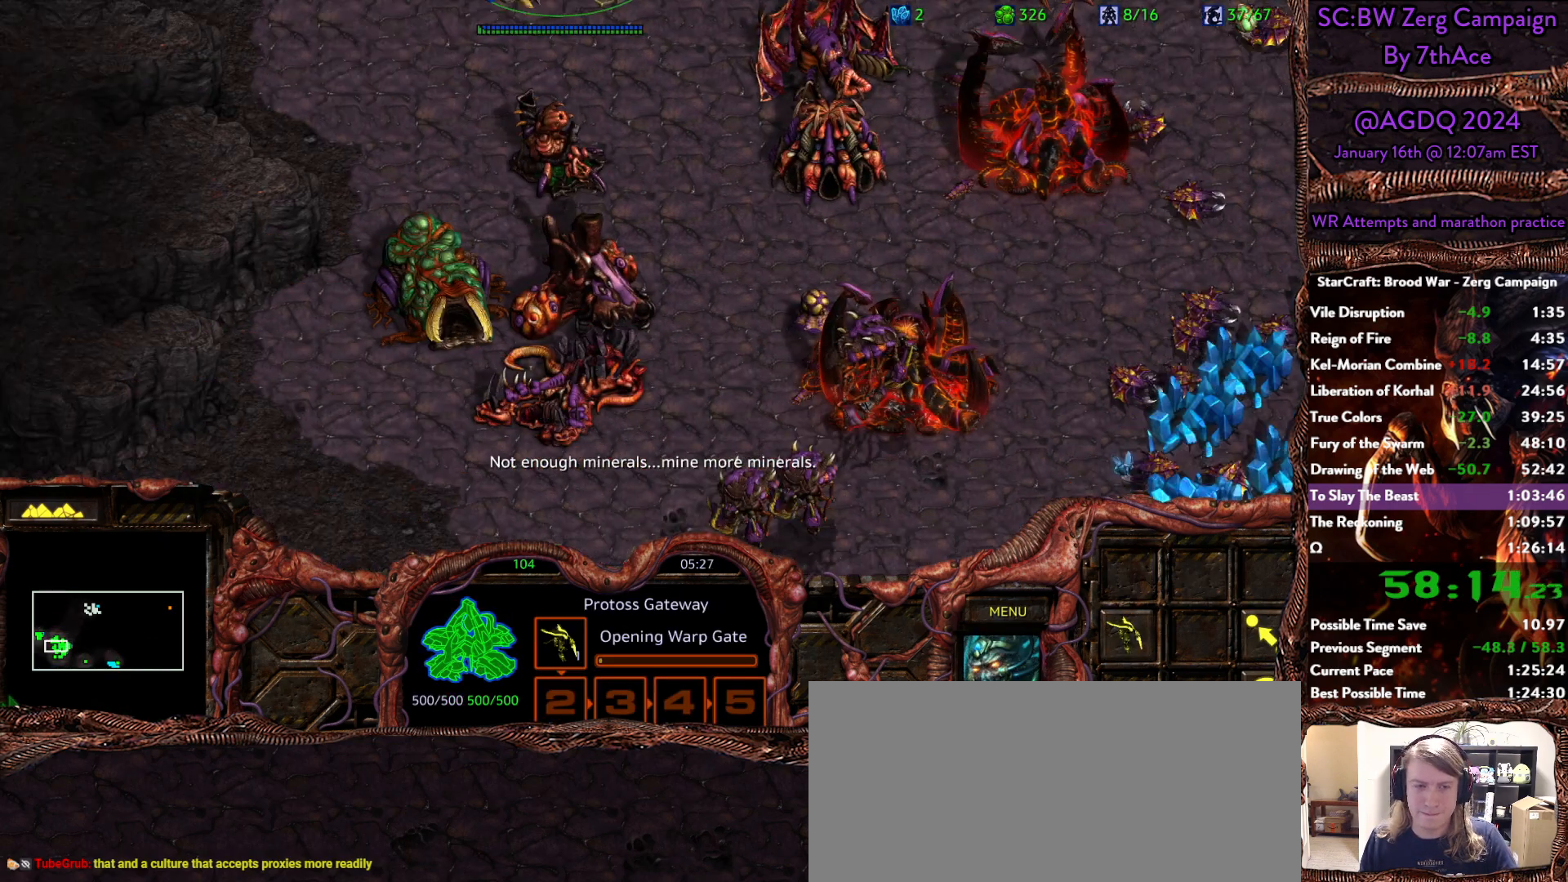
{"keys": [], "mouse": ["right"], "events": [[483, "mouse_right", "down"]]}
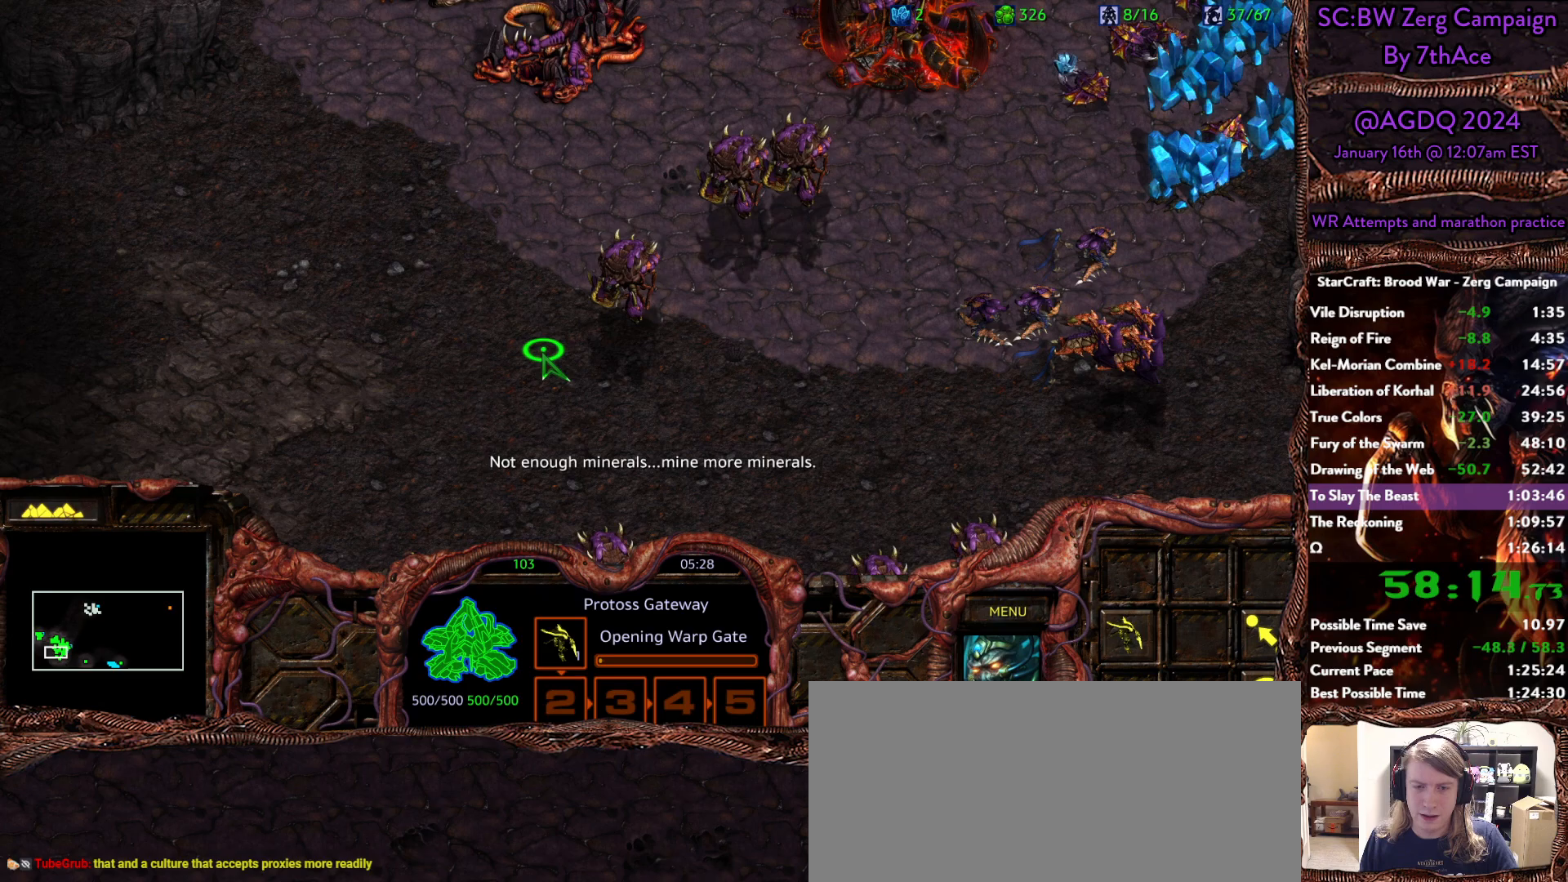
{"keys": [], "mouse": [], "events": [[83, "mouse_right", "up"]]}